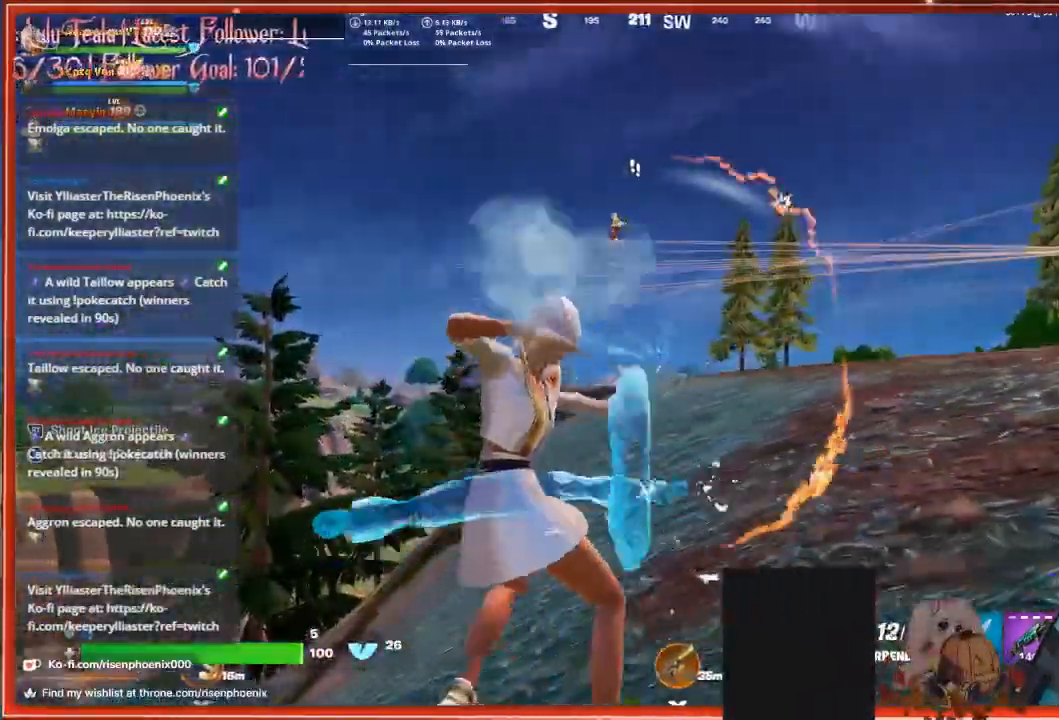
Gameplay with a controller (Xbox layout); each line is a JSON object with the inputs held at the frame after it. "events" lists button and stick changes between this image and that frame as [ms after this image, input, new state], when the widget could be followed in between.
{"buttons": ["R2"], "left_stick": "left", "right_stick": "left", "events": [[167, "left_stick", "left"], [333, "right_stick", "left"]]}
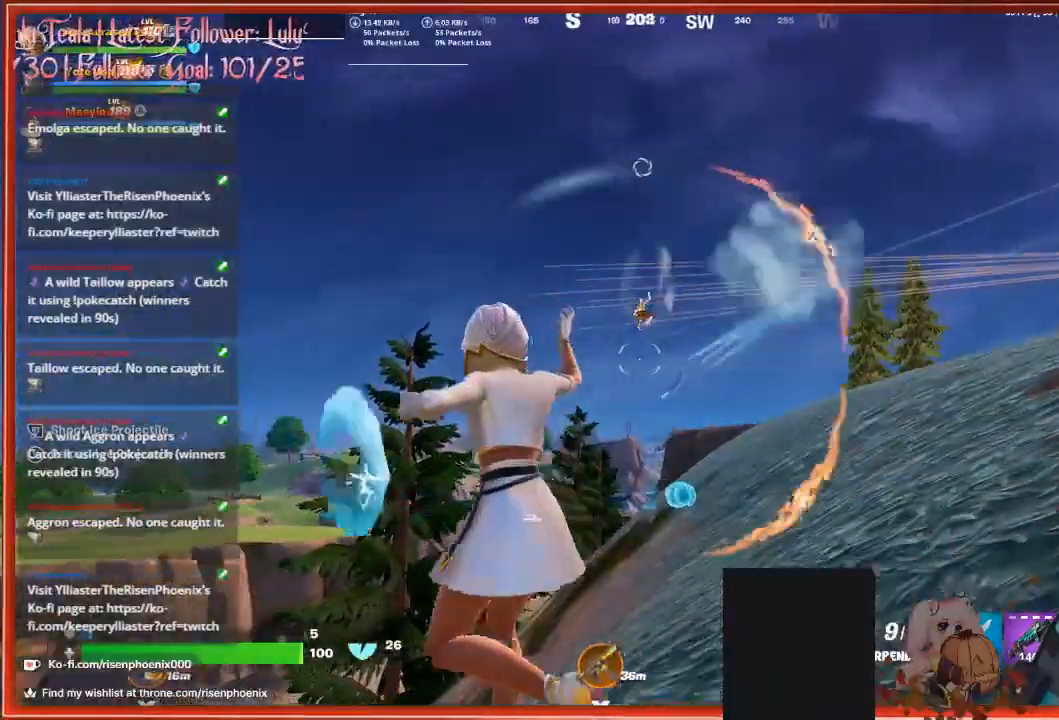
{"buttons": ["R2"], "left_stick": "down", "right_stick": "down-left", "events": [[167, "left_stick", "down-right"], [167, "right_stick", "center"], [400, "right_stick", "down-left"], [500, "left_stick", "down"]]}
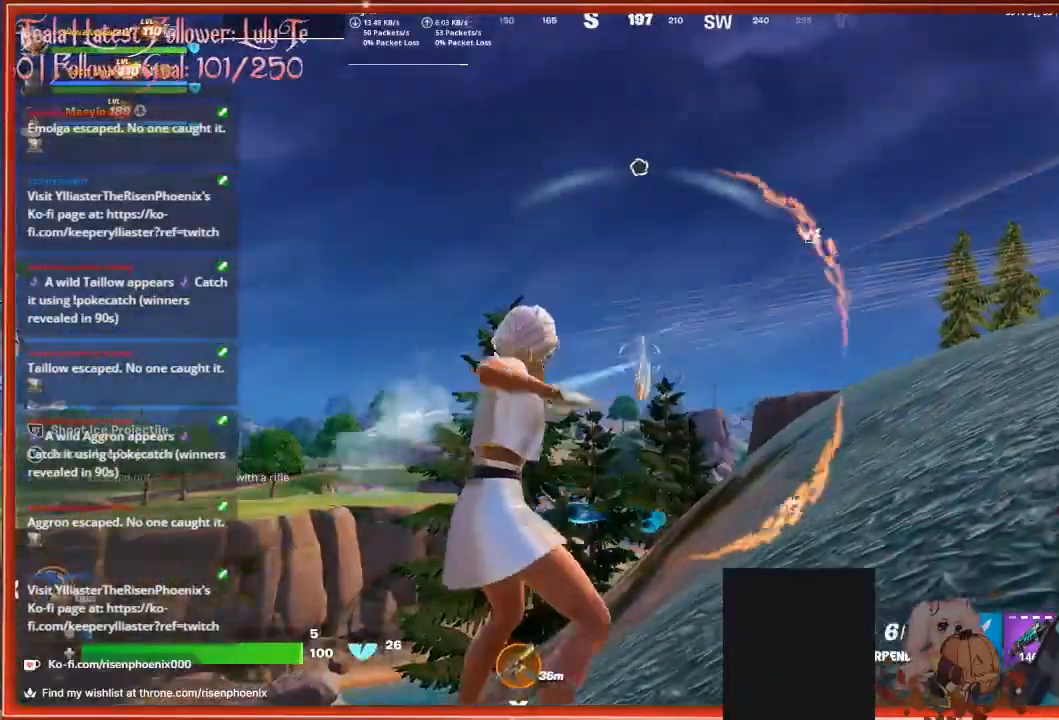
{"buttons": ["R2"], "left_stick": "down", "right_stick": "down-left", "events": []}
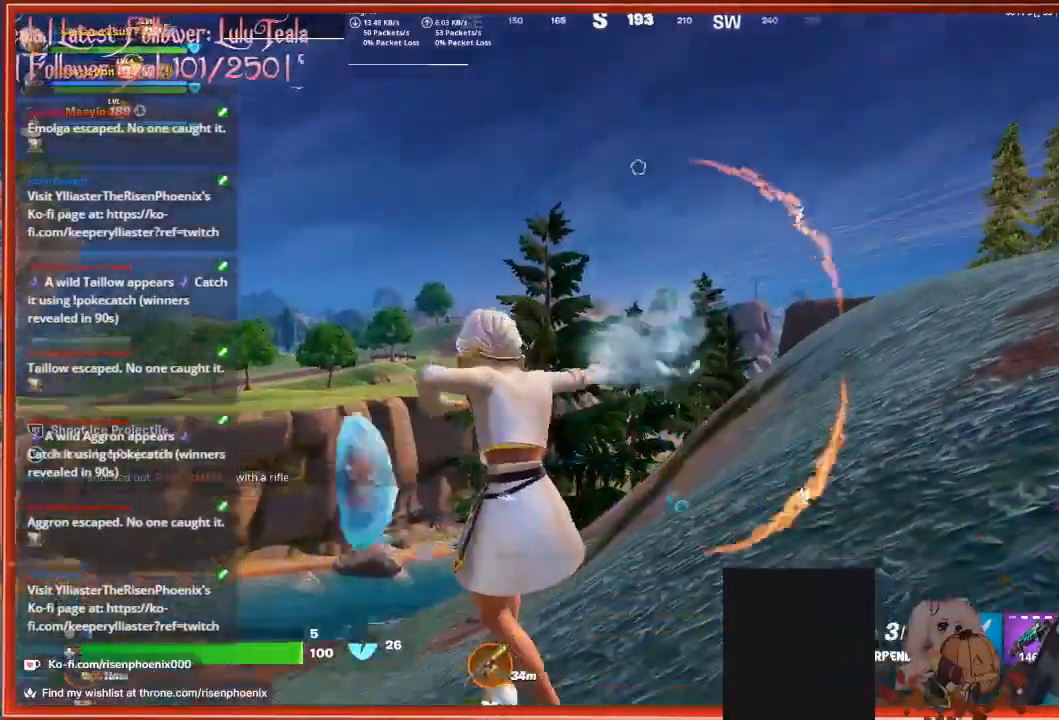
{"buttons": [], "left_stick": "down-right", "right_stick": "center", "events": [[33, "R2", "up"], [133, "left_stick", "down-right"], [133, "right_stick", "center"], [233, "X", "down"], [300, "X", "up"], [400, "X", "down"], [500, "X", "up"]]}
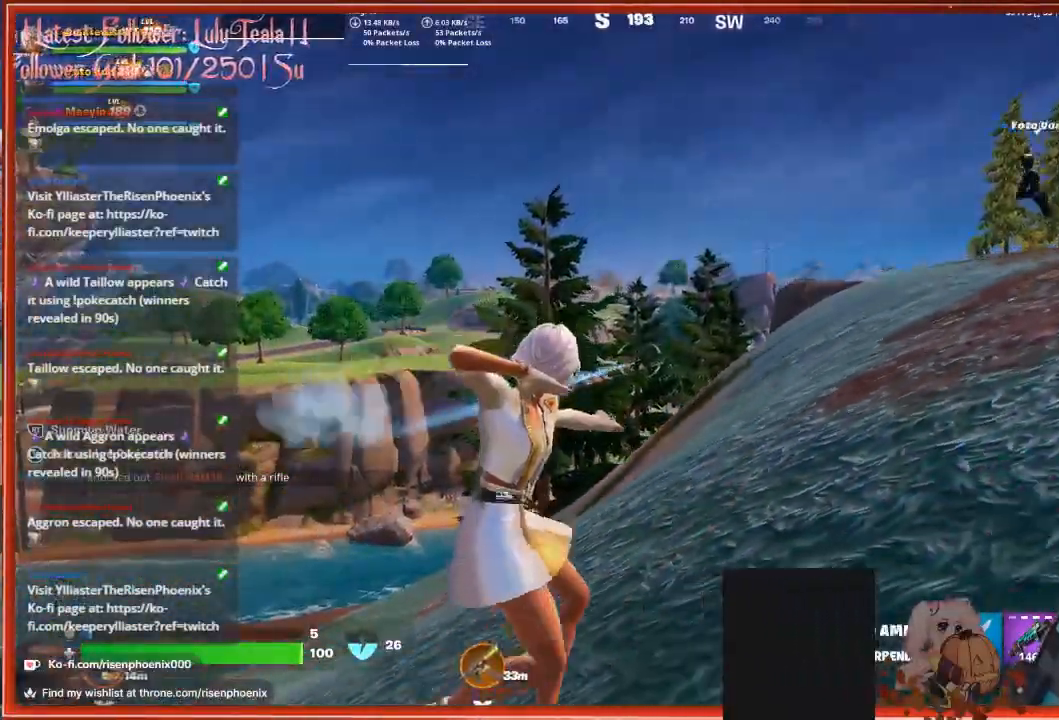
{"buttons": [], "left_stick": "center", "right_stick": "center", "events": [[67, "X", "down"], [200, "X", "up"], [267, "X", "down"], [300, "left_stick", "down-left"], [400, "X", "up"], [400, "left_stick", "center"]]}
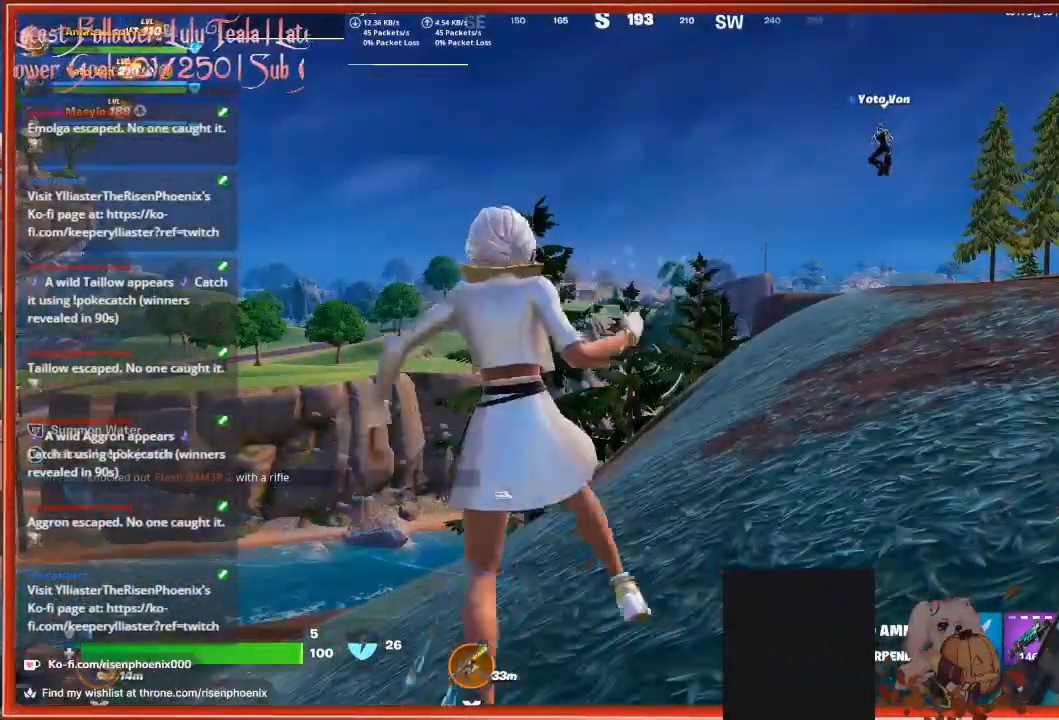
{"buttons": [], "left_stick": "left", "right_stick": "center", "events": [[33, "right_stick", "down-left"], [167, "left_stick", "left"], [267, "right_stick", "center"]]}
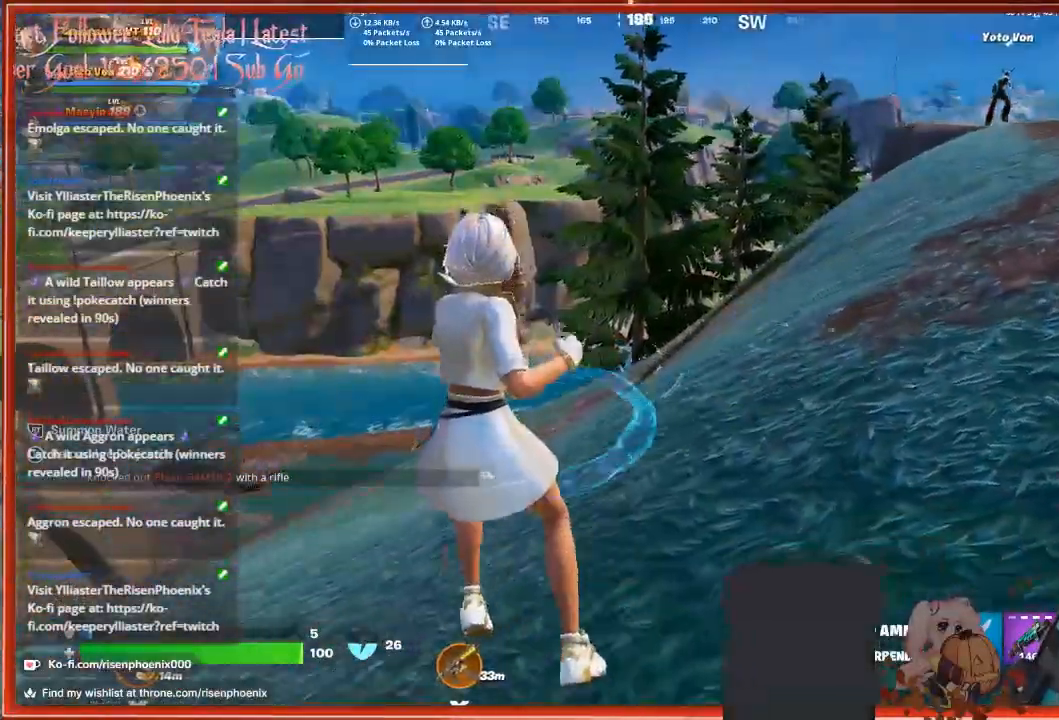
{"buttons": [], "left_stick": "center", "right_stick": "center", "events": [[33, "right_stick", "down-left"], [333, "left_stick", "center"], [400, "right_stick", "center"]]}
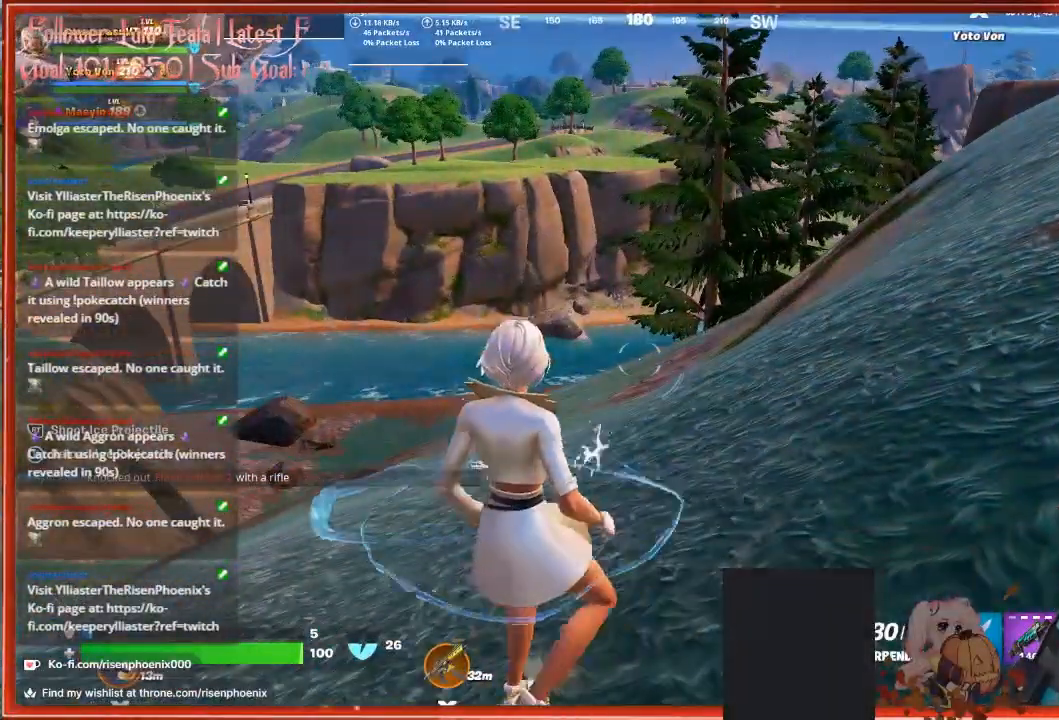
{"buttons": [], "left_stick": "center", "right_stick": "center", "events": [[333, "R1", "down"], [467, "R1", "up"]]}
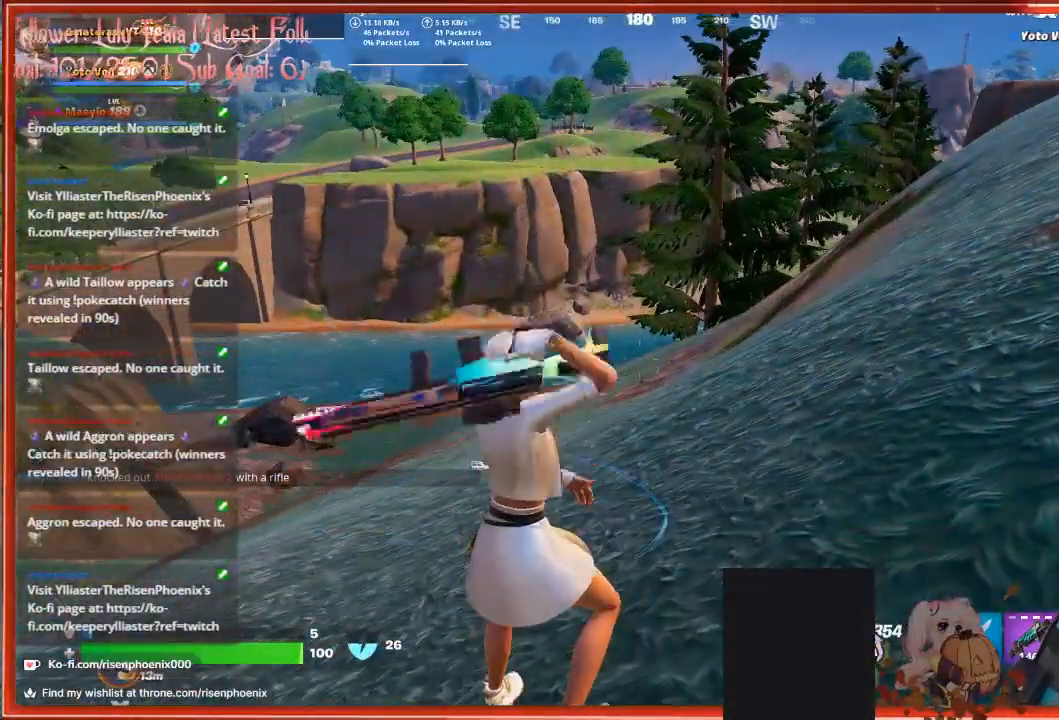
{"buttons": [], "left_stick": "right", "right_stick": "center", "events": [[233, "X", "down"], [333, "X", "up"], [433, "X", "down"], [467, "left_stick", "right"], [500, "X", "up"]]}
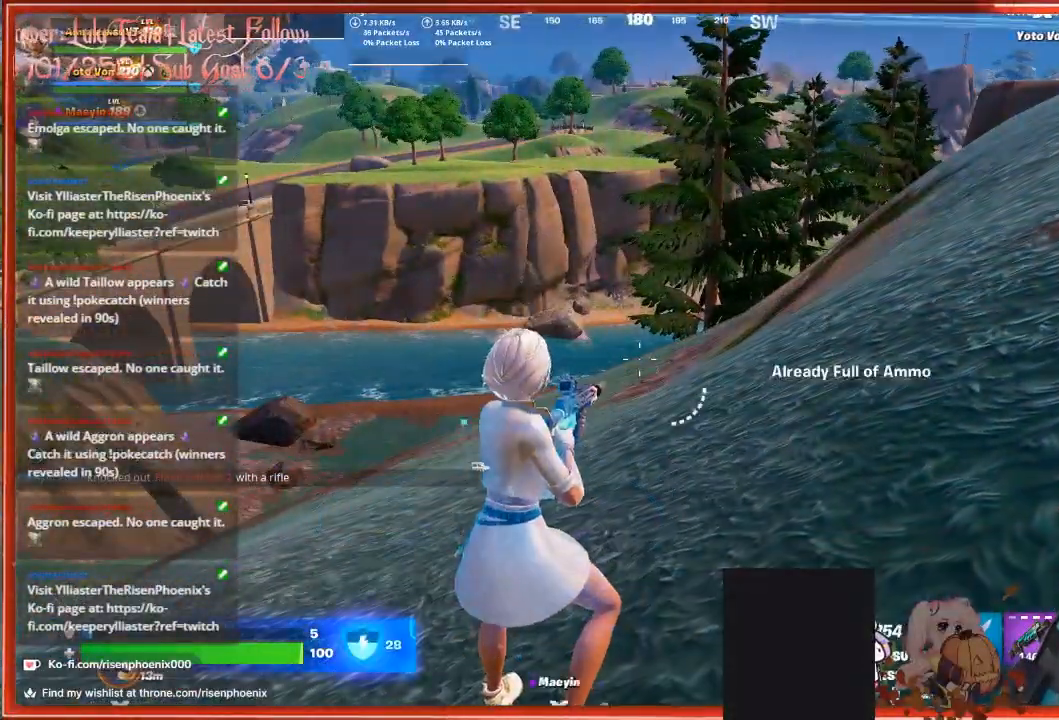
{"buttons": [], "left_stick": "down-right", "right_stick": "up", "events": [[133, "X", "down"], [233, "X", "up"], [400, "right_stick", "up"], [433, "left_stick", "down-right"]]}
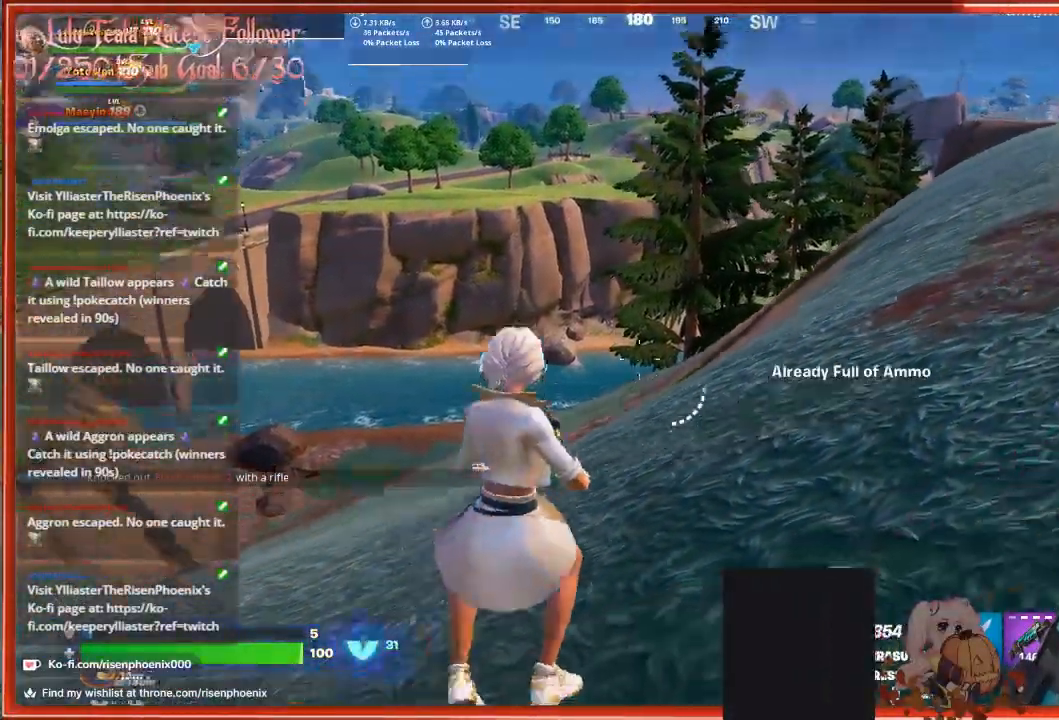
{"buttons": [], "left_stick": "right", "right_stick": "center", "events": [[67, "right_stick", "right"], [167, "right_stick", "center"], [300, "right_stick", "right"], [467, "left_stick", "right"], [467, "right_stick", "center"]]}
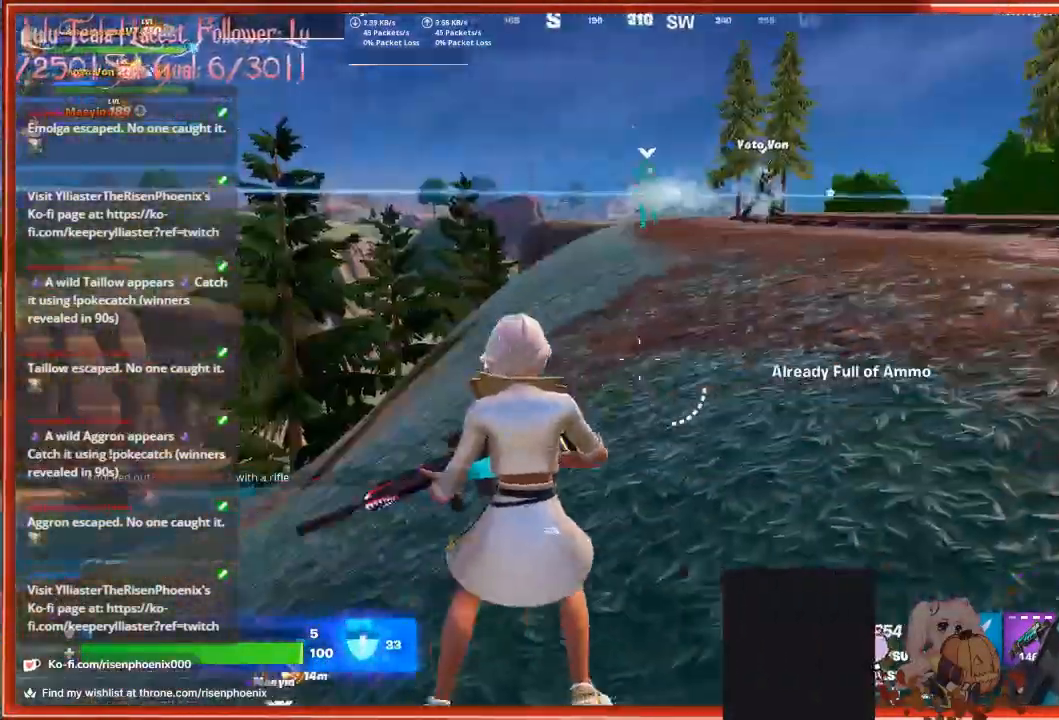
{"buttons": [], "left_stick": "right", "right_stick": "center", "events": []}
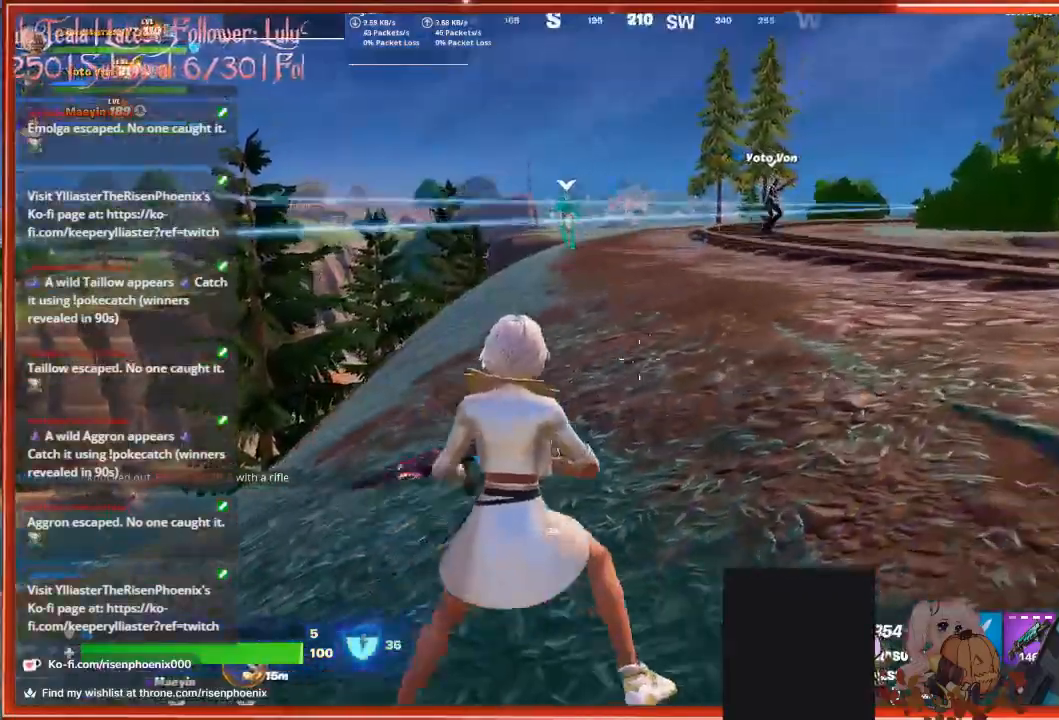
{"buttons": [], "left_stick": "up", "right_stick": "right", "events": [[167, "right_stick", "right"], [333, "left_stick", "up"]]}
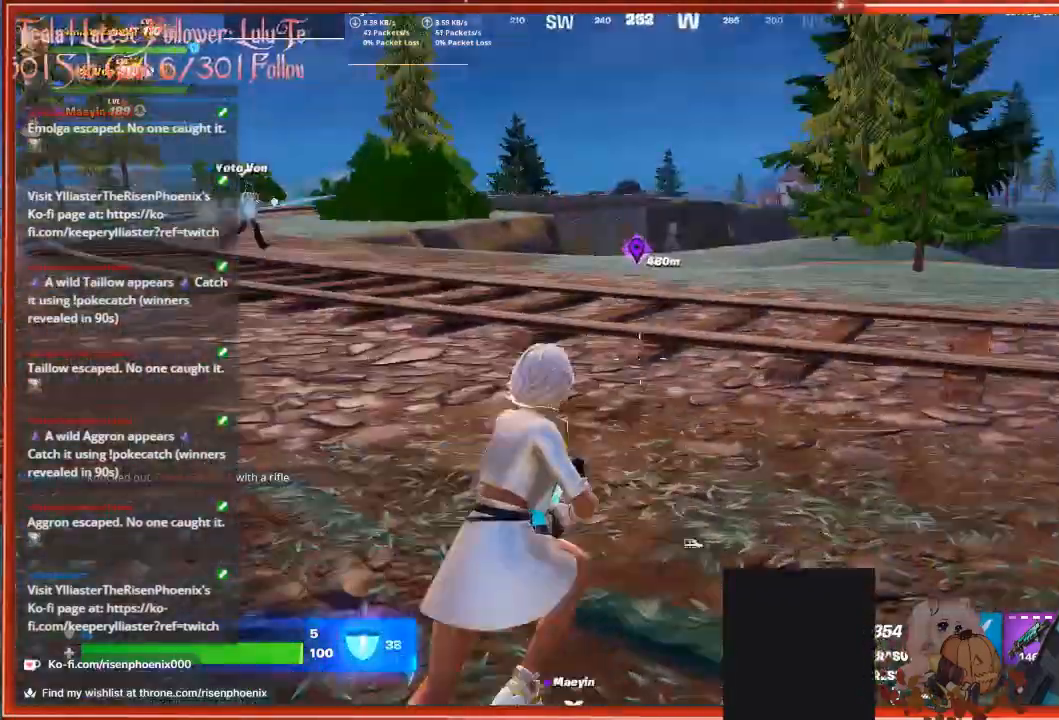
{"buttons": [], "left_stick": "right", "right_stick": "up-left", "events": [[67, "right_stick", "left"], [233, "left_stick", "up-right"], [367, "L1", "down"], [367, "right_stick", "up-left"], [433, "L1", "up"], [433, "left_stick", "right"]]}
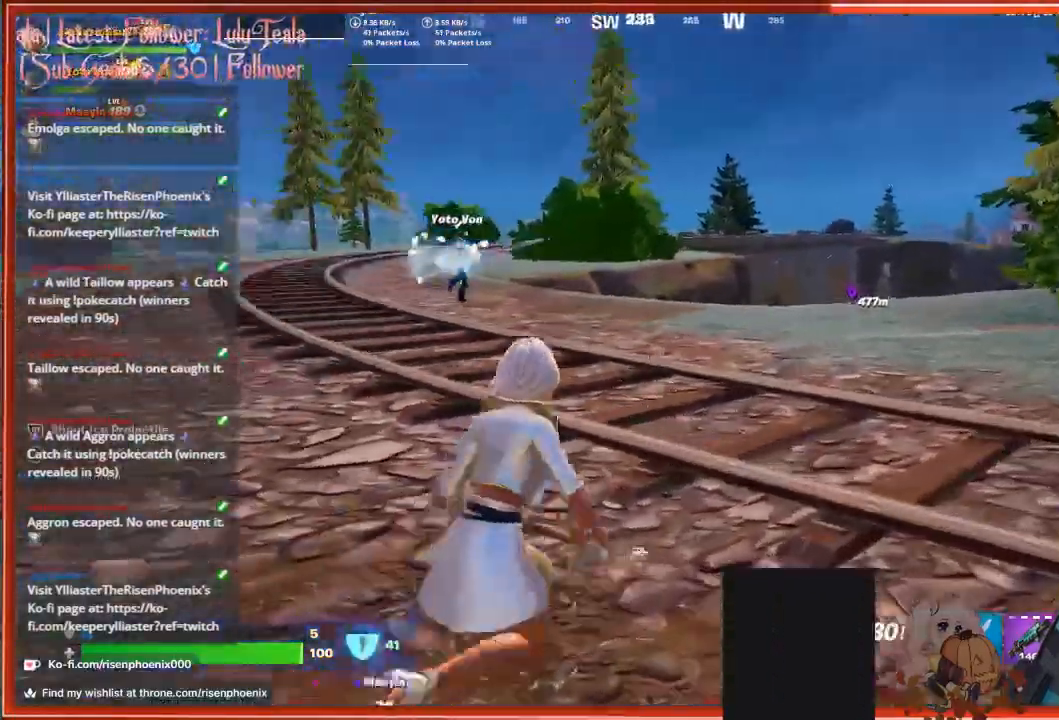
{"buttons": ["R2"], "left_stick": "down-right", "right_stick": "up", "events": [[67, "left_stick", "down-right"], [200, "R2", "down"], [267, "right_stick", "center"], [400, "right_stick", "up"]]}
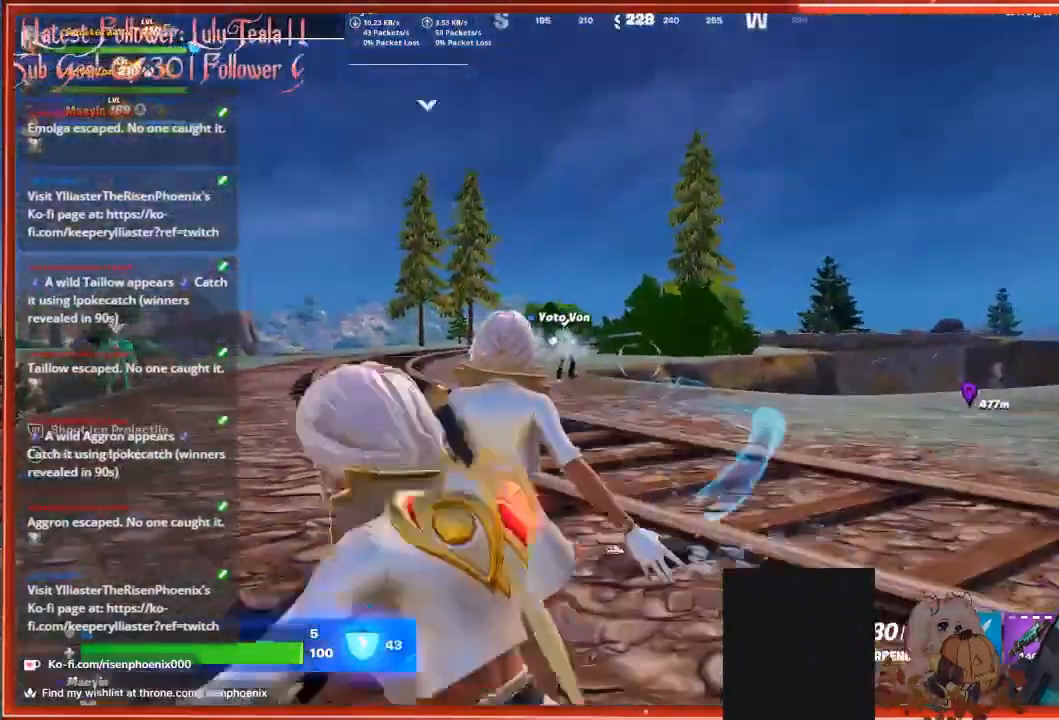
{"buttons": ["R2"], "left_stick": "down-right", "right_stick": "up-left", "events": [[500, "right_stick", "up-left"]]}
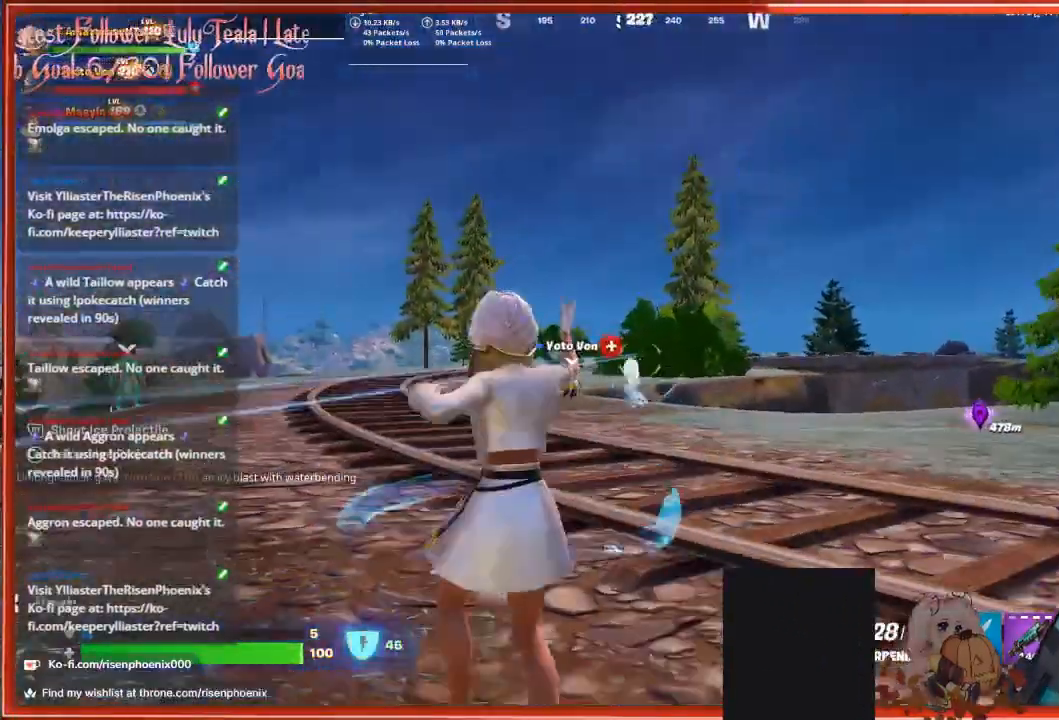
{"buttons": ["R2"], "left_stick": "down", "right_stick": "center", "events": [[133, "right_stick", "center"], [500, "left_stick", "down"]]}
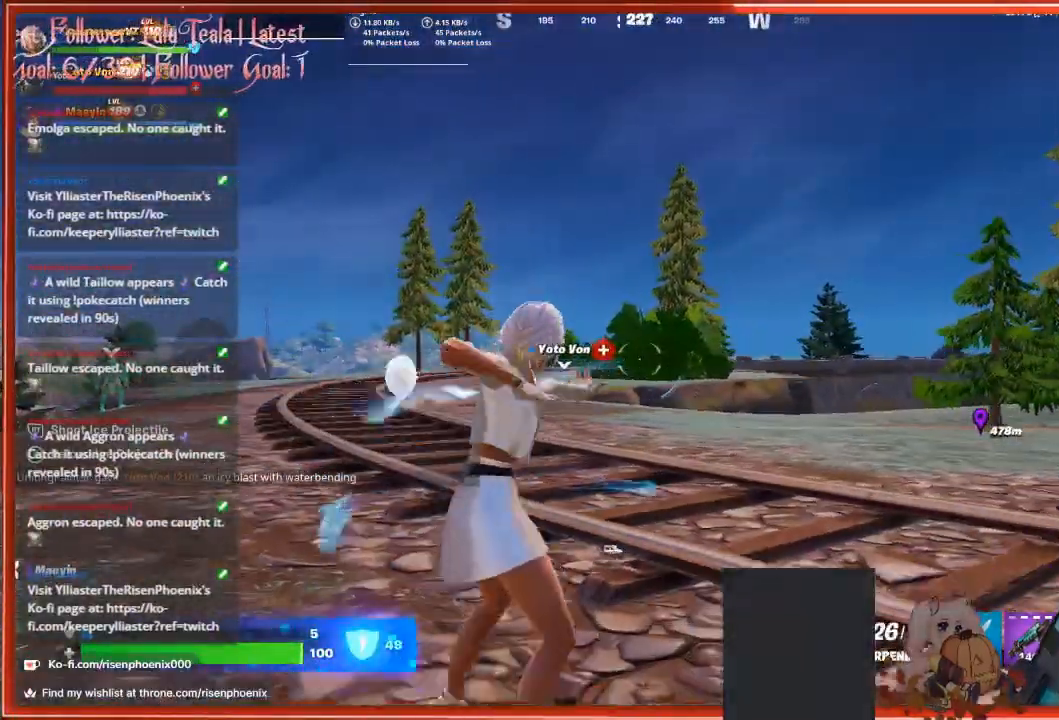
{"buttons": ["R2"], "left_stick": "down", "right_stick": "center", "events": []}
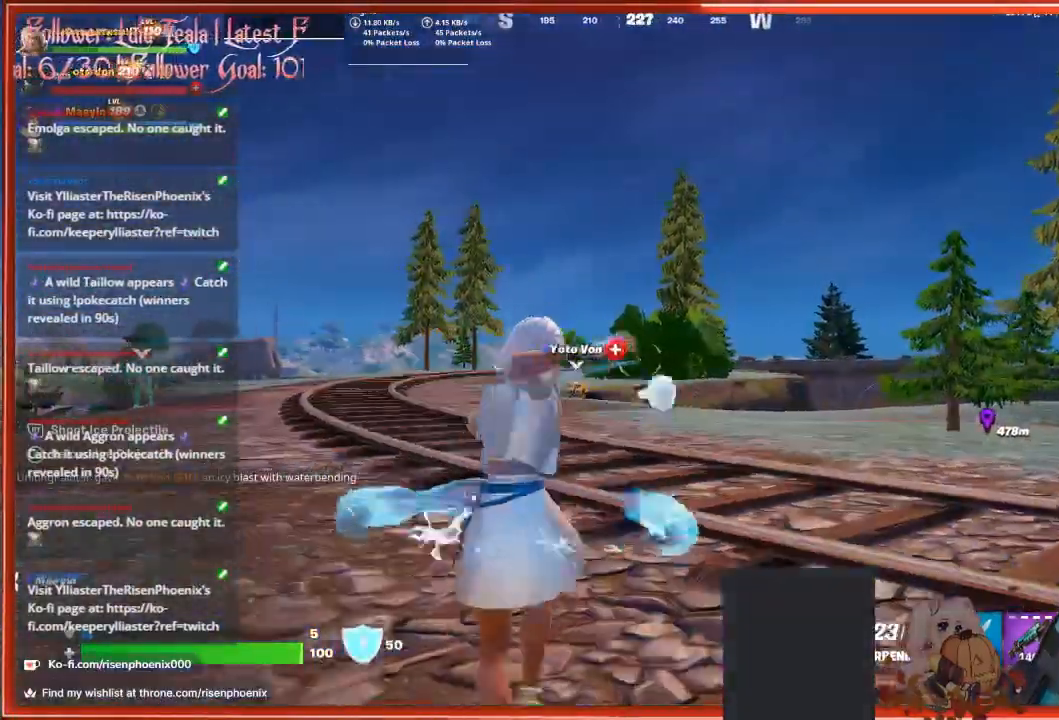
{"buttons": ["R2"], "left_stick": "down-left", "right_stick": "center", "events": [[67, "left_stick", "down-left"]]}
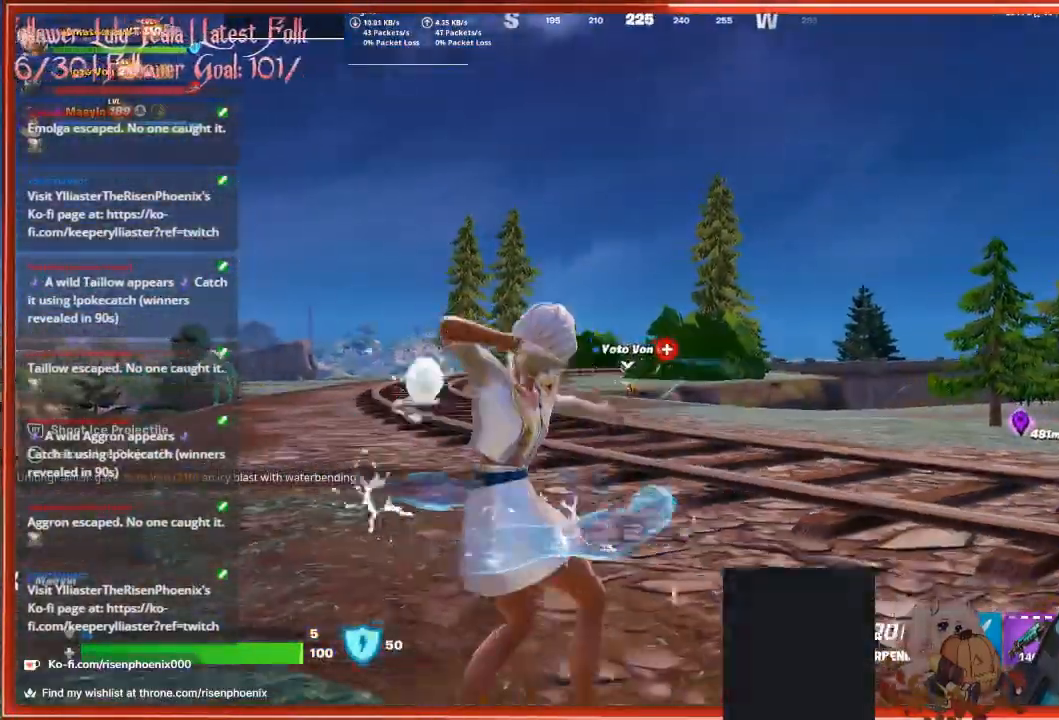
{"buttons": ["R2"], "left_stick": "down-left", "right_stick": "center", "events": []}
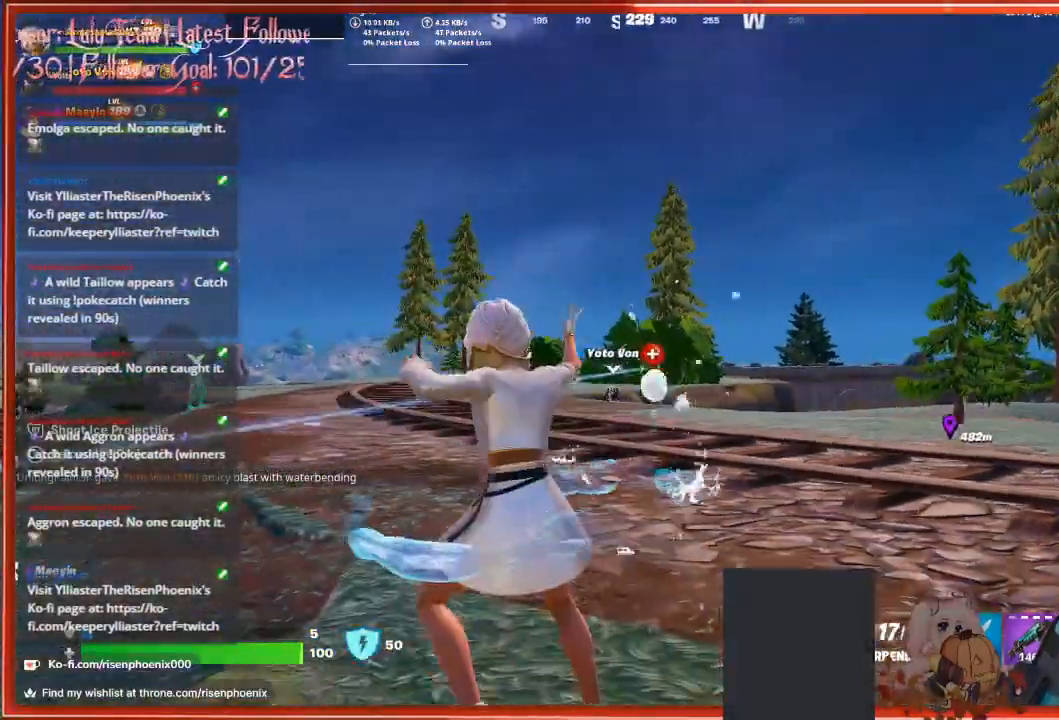
{"buttons": ["R2"], "left_stick": "down-left", "right_stick": "center", "events": []}
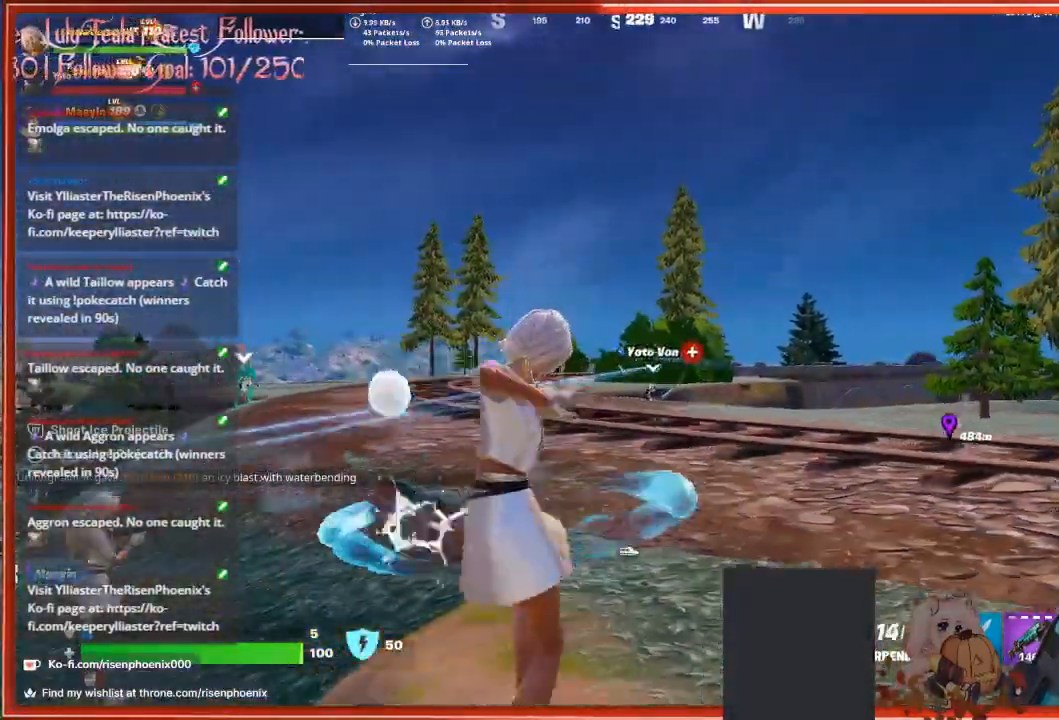
{"buttons": ["R2"], "left_stick": "down-left", "right_stick": "center", "events": [[33, "right_stick", "right"], [500, "right_stick", "center"]]}
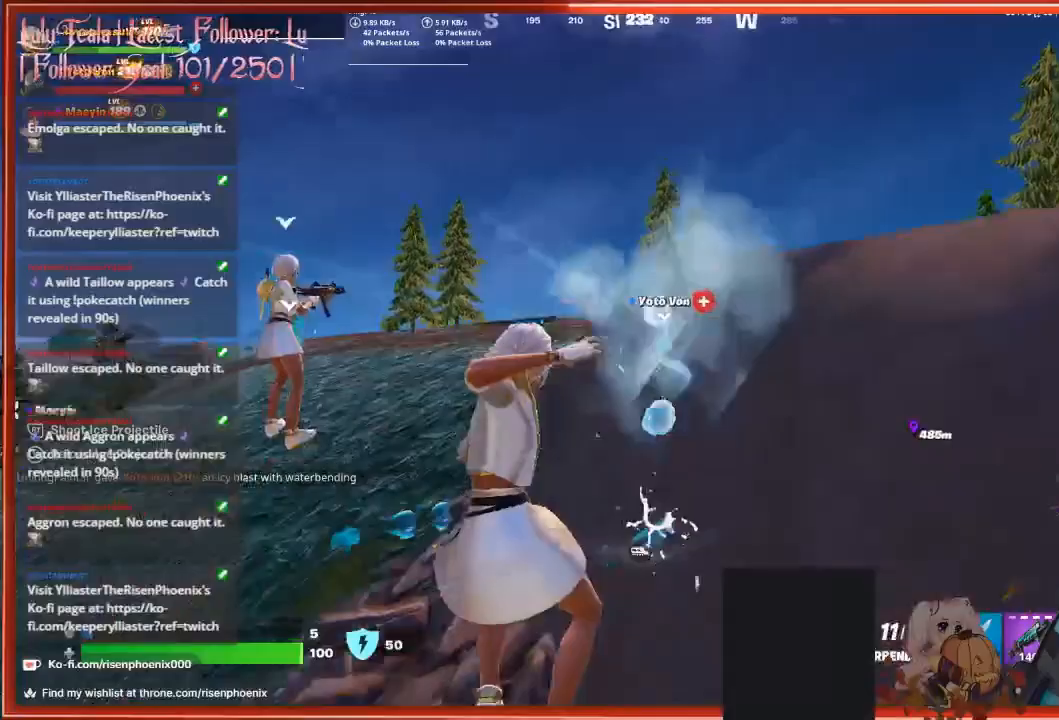
{"buttons": [], "left_stick": "down-right", "right_stick": "center", "events": [[100, "right_stick", "up"], [233, "R2", "up"], [267, "right_stick", "center"], [333, "left_stick", "down-right"], [400, "X", "down"], [467, "X", "up"]]}
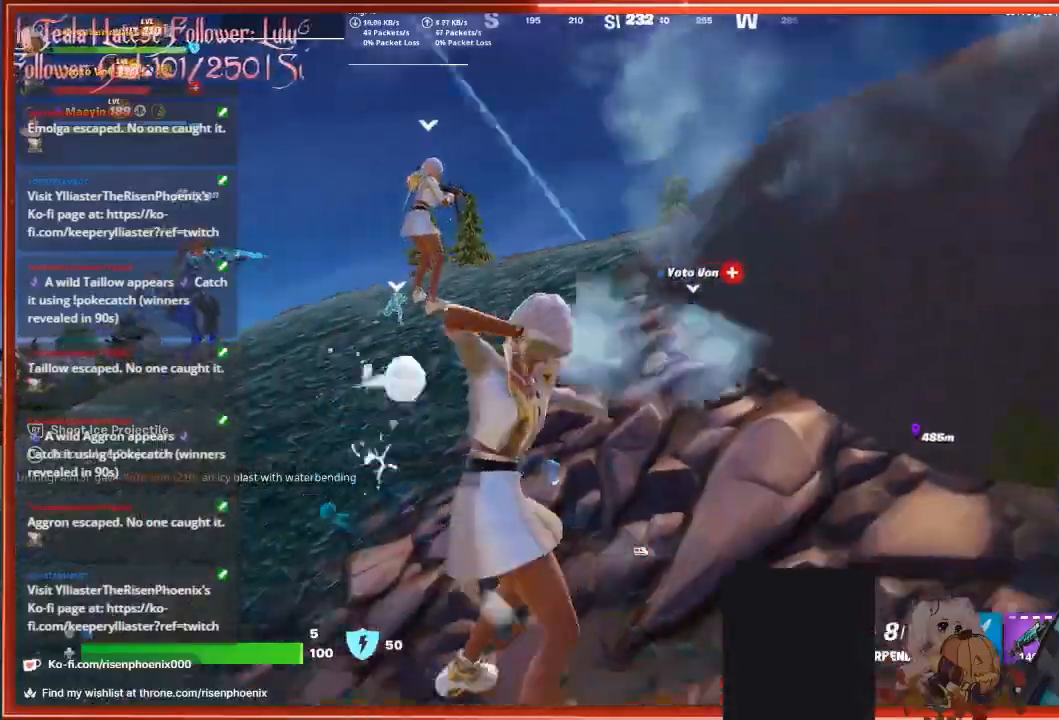
{"buttons": ["X"], "left_stick": "center", "right_stick": "center", "events": [[67, "X", "down"], [167, "X", "up"], [300, "left_stick", "center"], [467, "X", "down"]]}
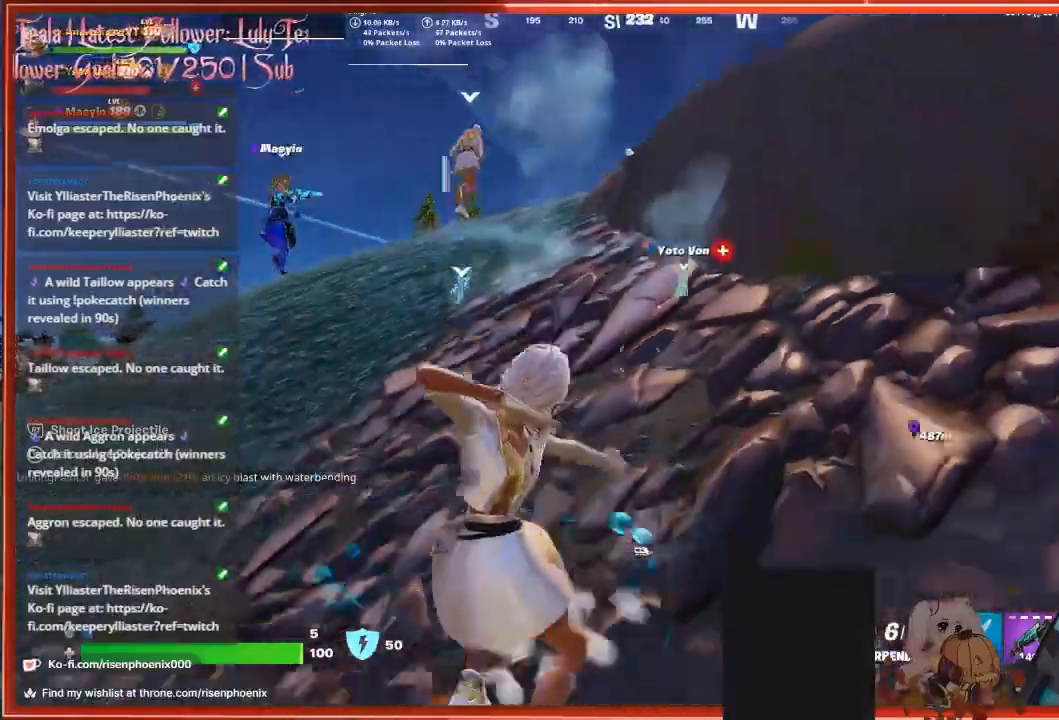
{"buttons": [], "left_stick": "up-left", "right_stick": "center", "events": [[67, "X", "up"], [300, "left_stick", "up-left"]]}
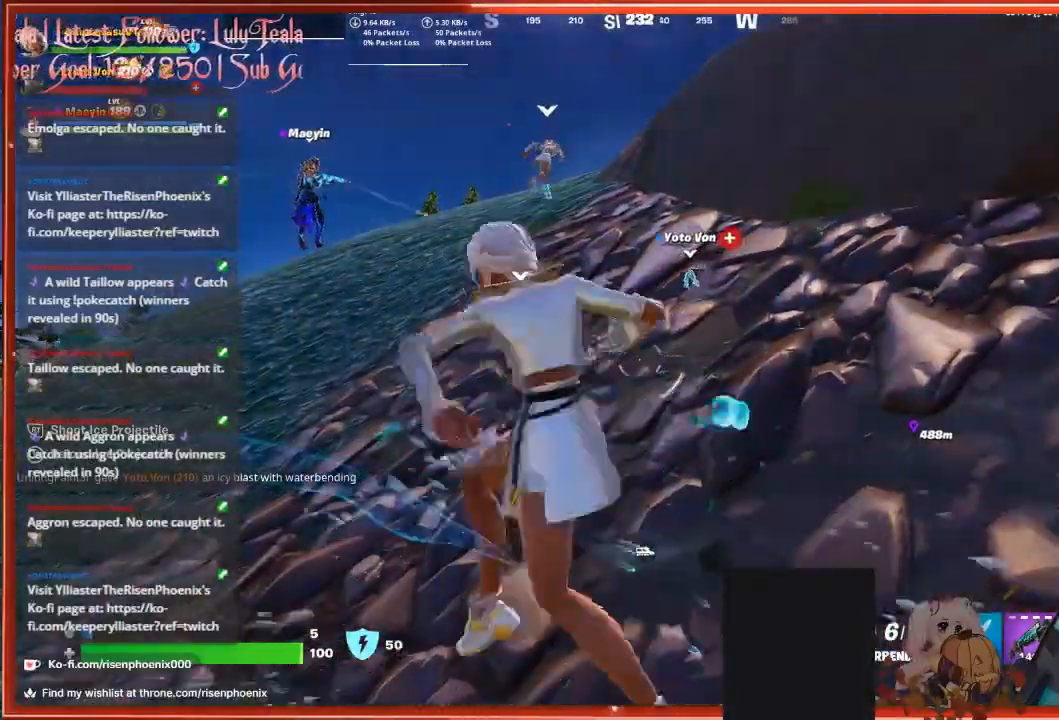
{"buttons": [], "left_stick": "up-left", "right_stick": "center", "events": []}
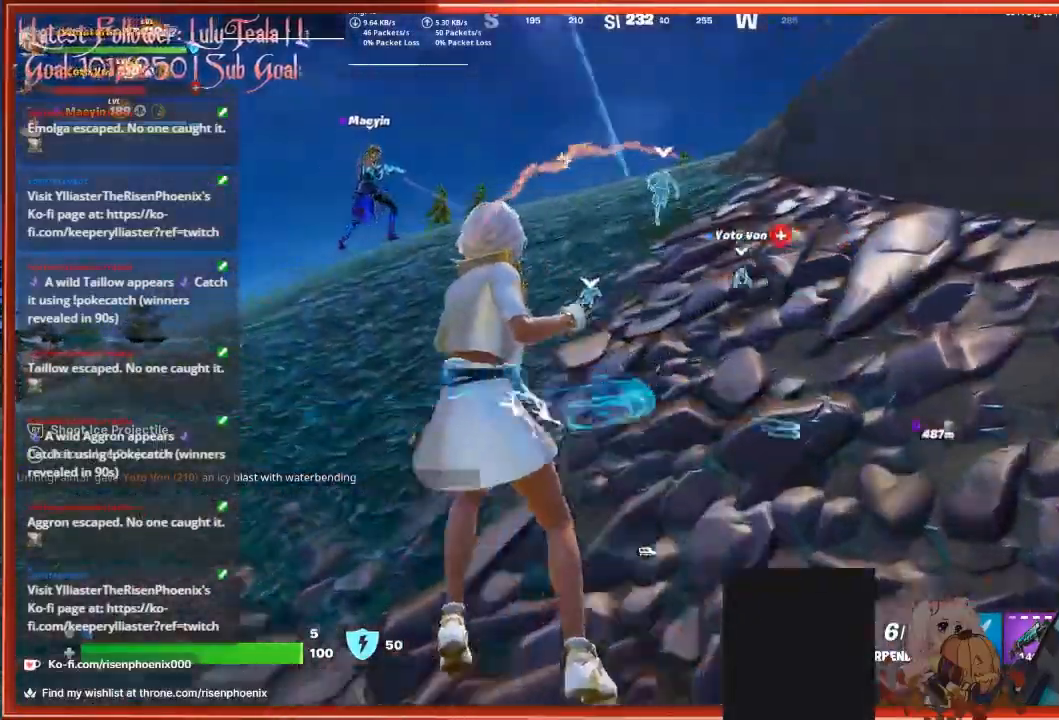
{"buttons": [], "left_stick": "up", "right_stick": "center", "events": [[300, "left_stick", "up"]]}
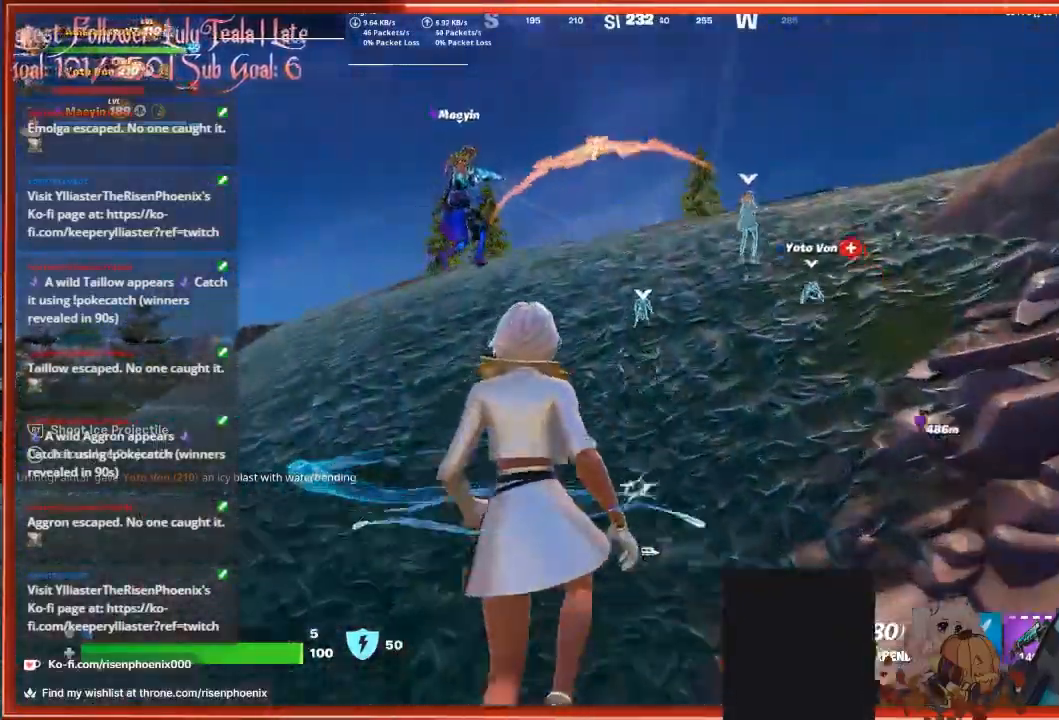
{"buttons": [], "left_stick": "center", "right_stick": "down-right", "events": [[367, "left_stick", "center"], [467, "right_stick", "down-right"]]}
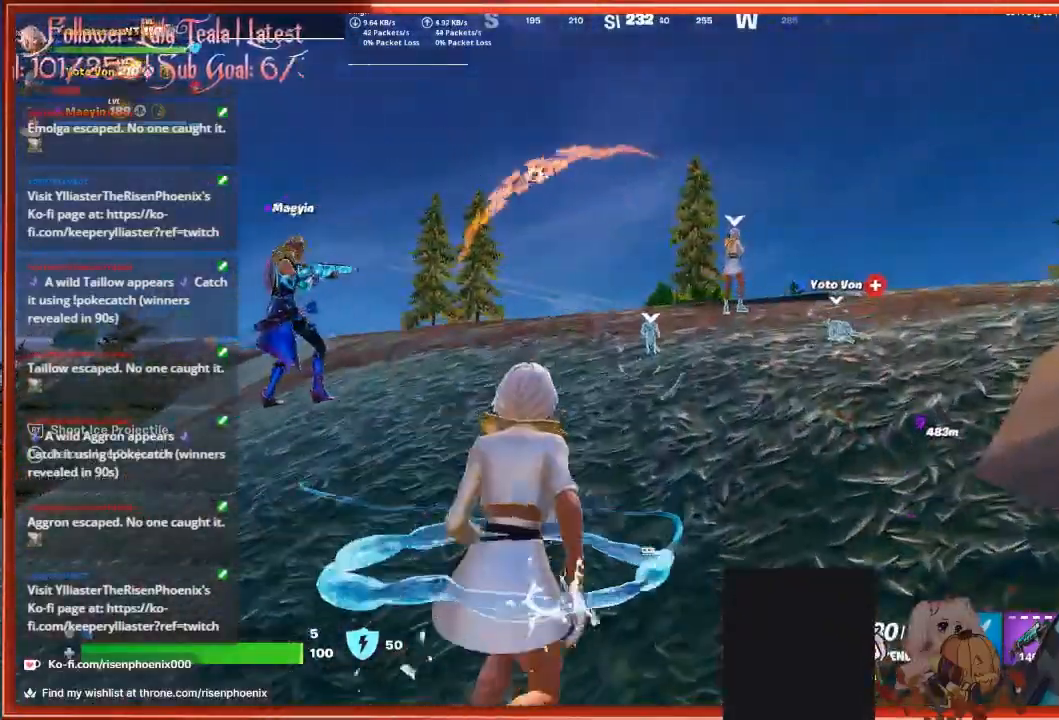
{"buttons": [], "left_stick": "up", "right_stick": "down-right", "events": [[433, "left_stick", "up"]]}